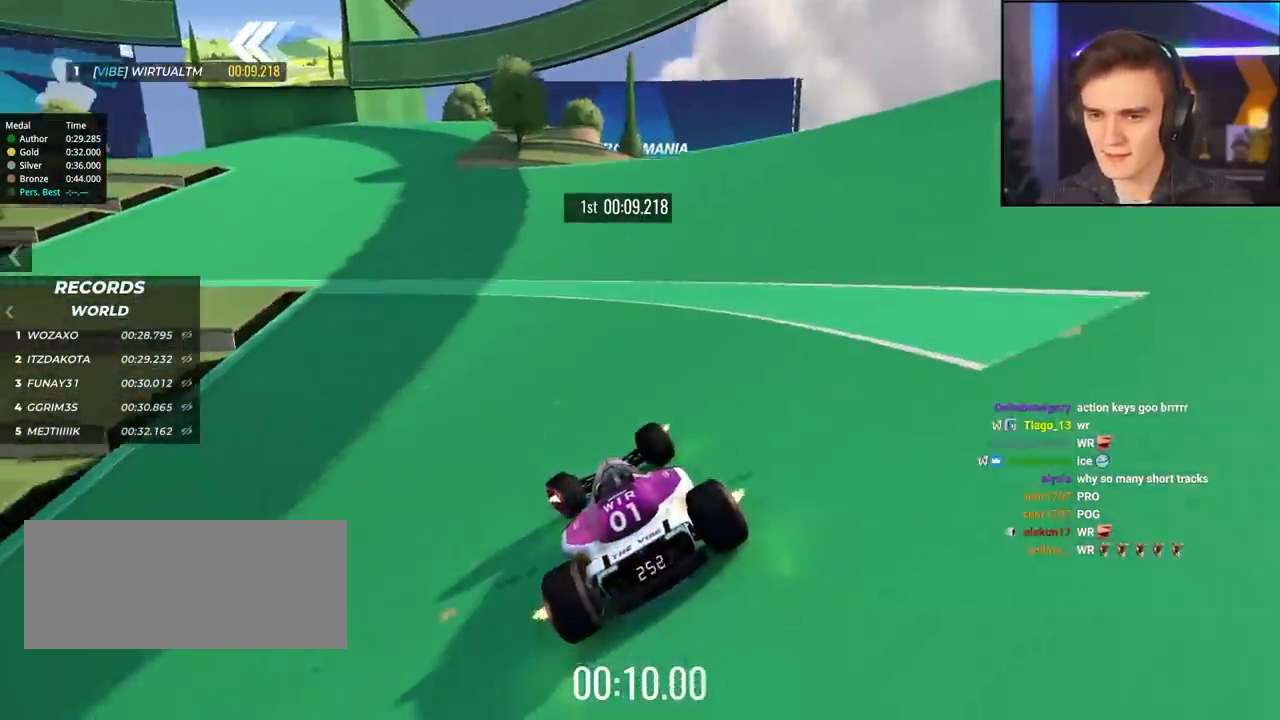
Gameplay with keyboard; each line is a JSON object with the keys held at the frame after it. "events" lists presses ("down") and releases ("up") of "brake", "down", "left", "right" and "up" between this image and that frame as [ms after this image, input, new state], when the widget could be followed in between. No other keys are recorded. Mouse input is not recorded. Key names are as the overlay labels them; some are game actions (e.g. jump) rather than physical keys.
{"keys": ["left", "up"], "events": [[67, "left", "up"], [300, "left", "down"]]}
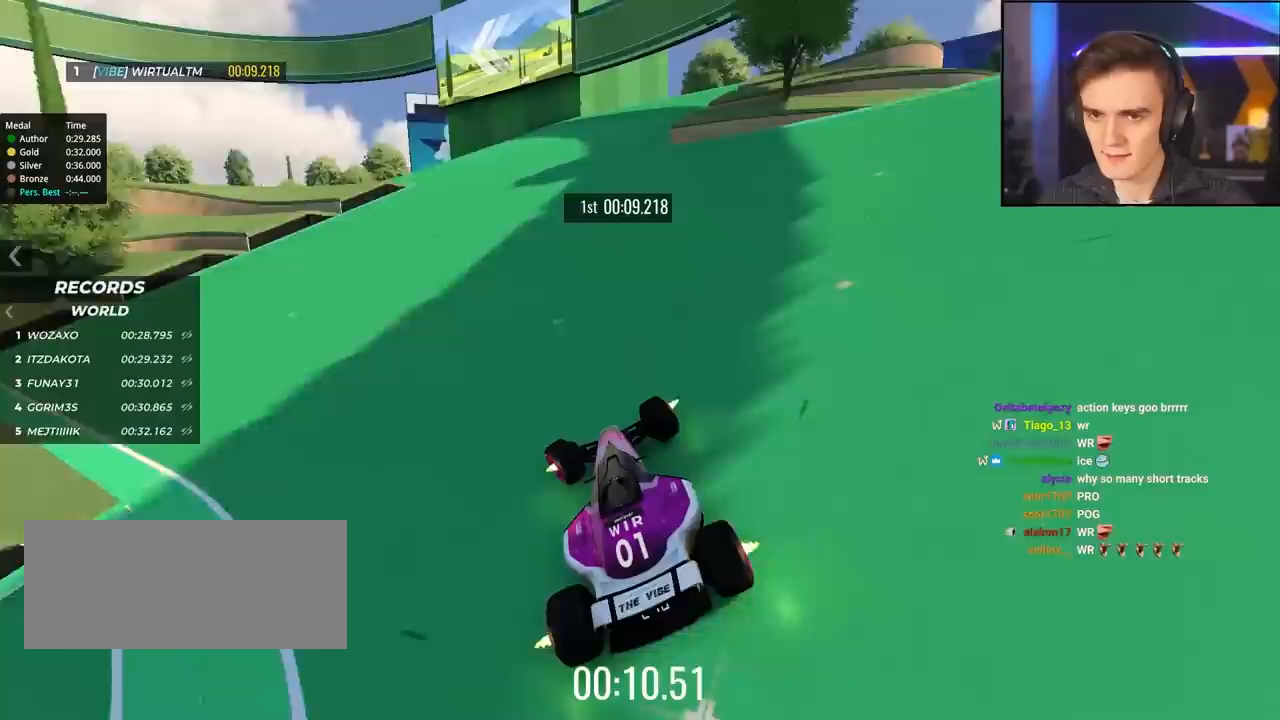
{"keys": ["left", "up"], "events": [[317, "up", "up"], [417, "up", "down"]]}
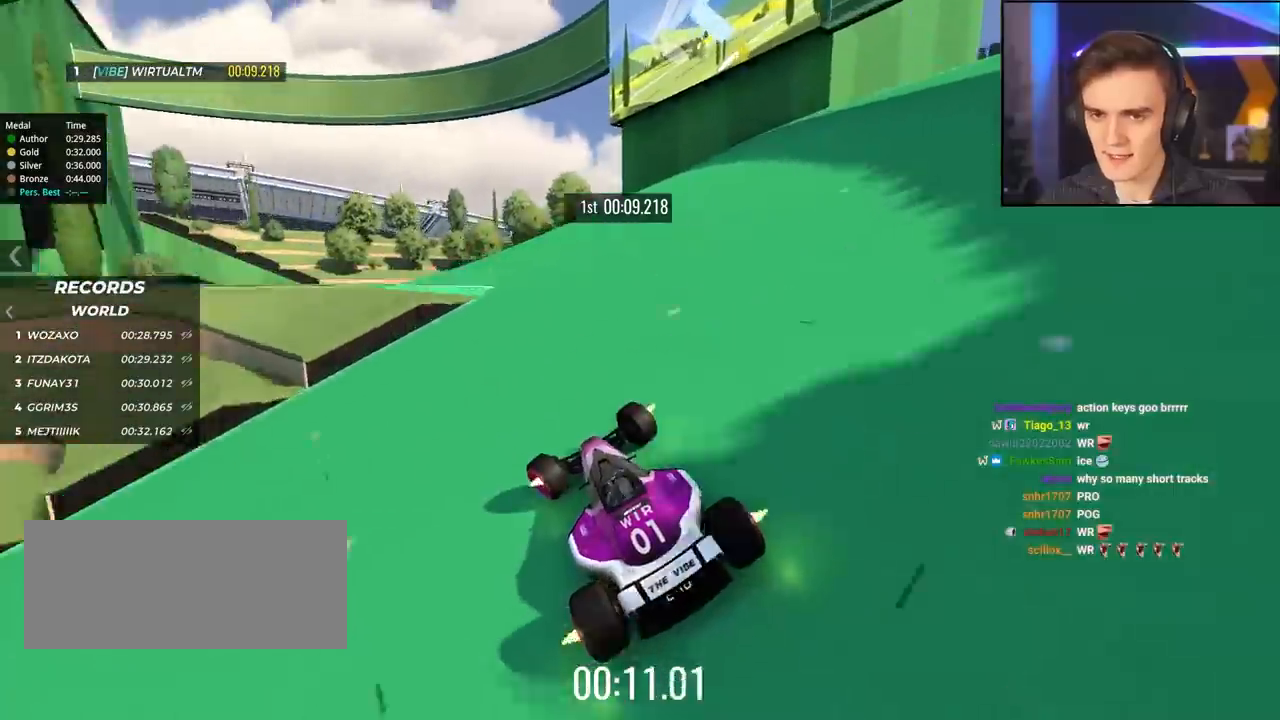
{"keys": ["up"], "events": [[200, "up", "up"], [233, "up", "down"], [283, "left", "up"]]}
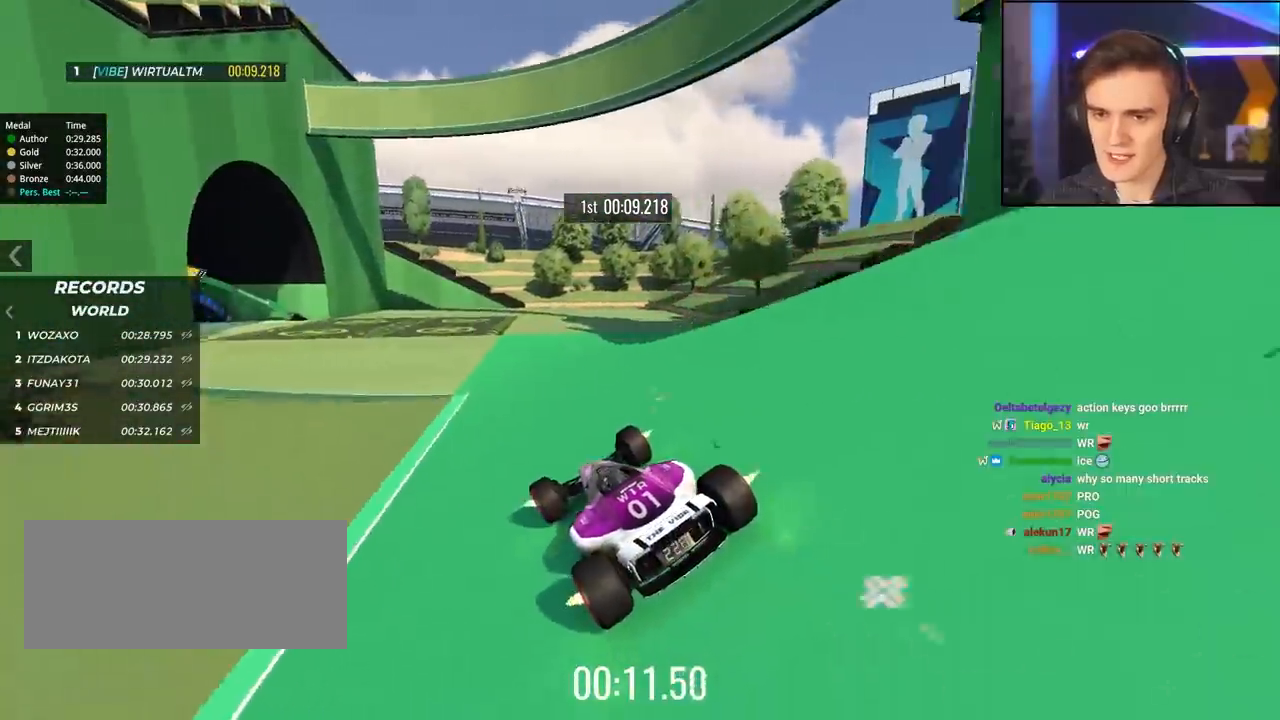
{"keys": ["left"], "events": [[117, "left", "down"], [450, "up", "up"]]}
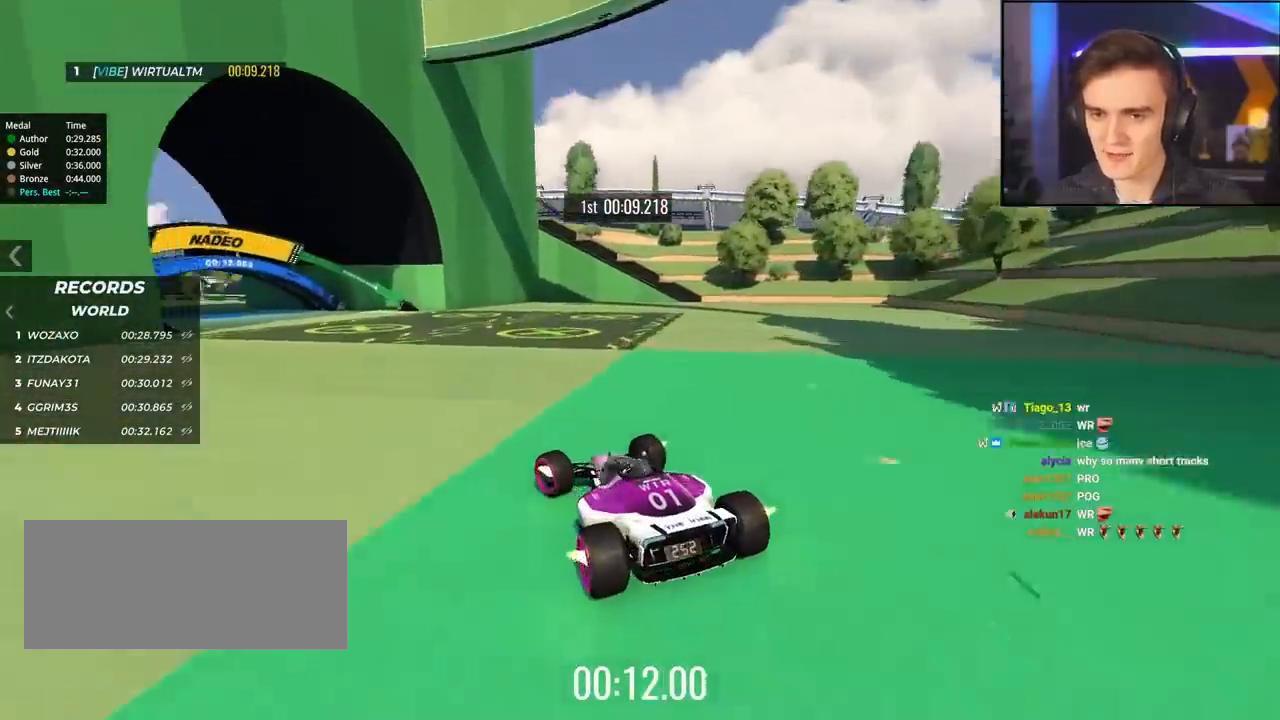
{"keys": ["left", "up"], "events": [[467, "up", "down"]]}
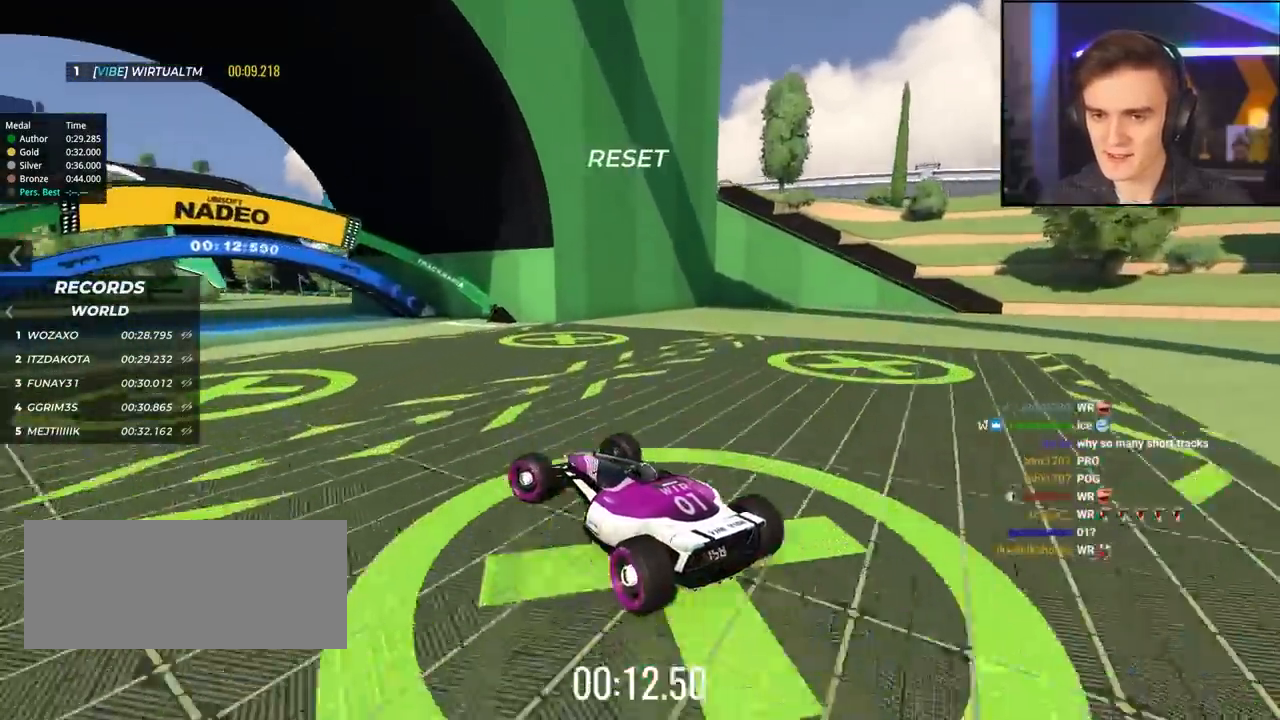
{"keys": ["up"], "events": [[200, "left", "up"], [283, "right", "down"], [383, "right", "up"]]}
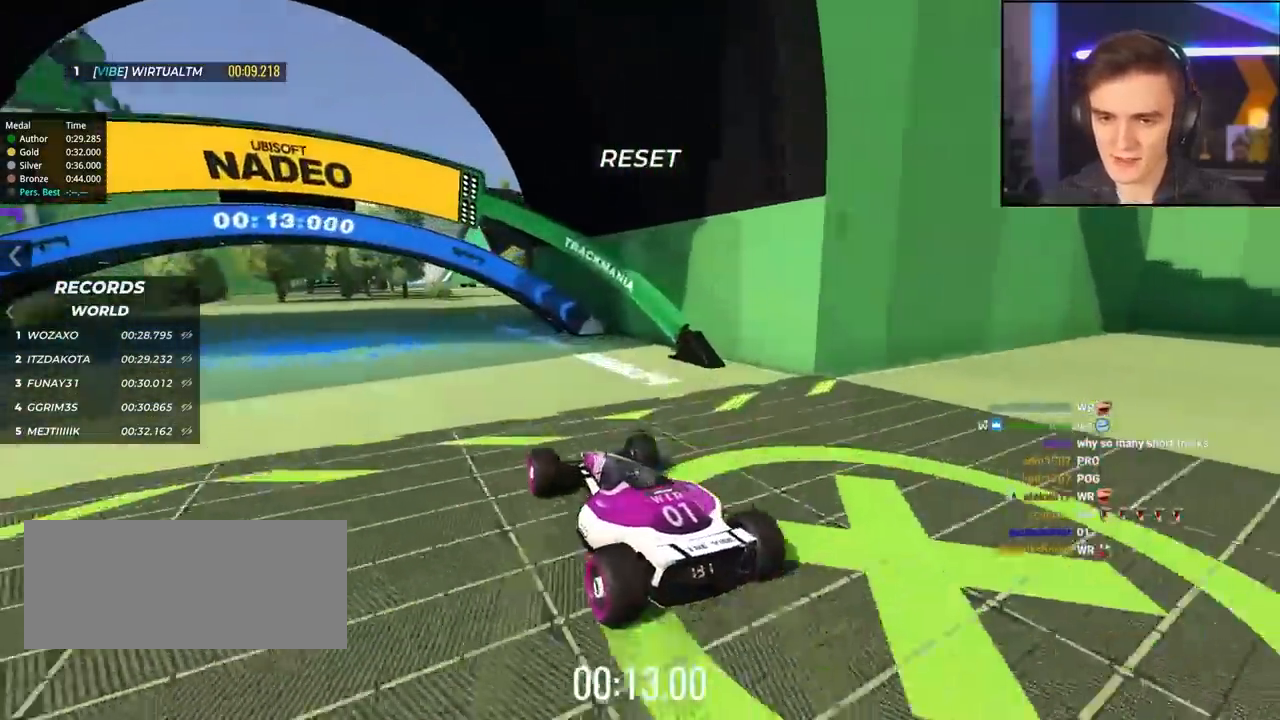
{"keys": ["up"], "events": [[400, "left", "down"], [450, "left", "up"]]}
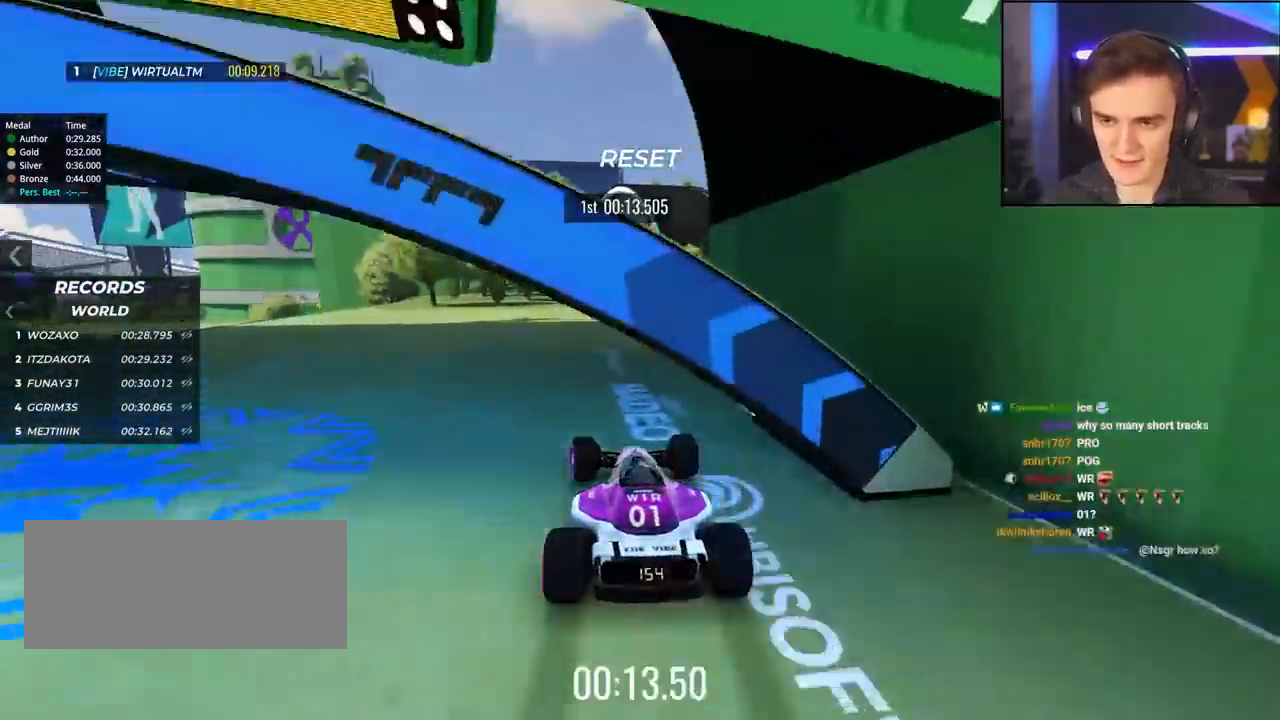
{"keys": ["up"], "events": [[83, "right", "down"], [217, "right", "up"]]}
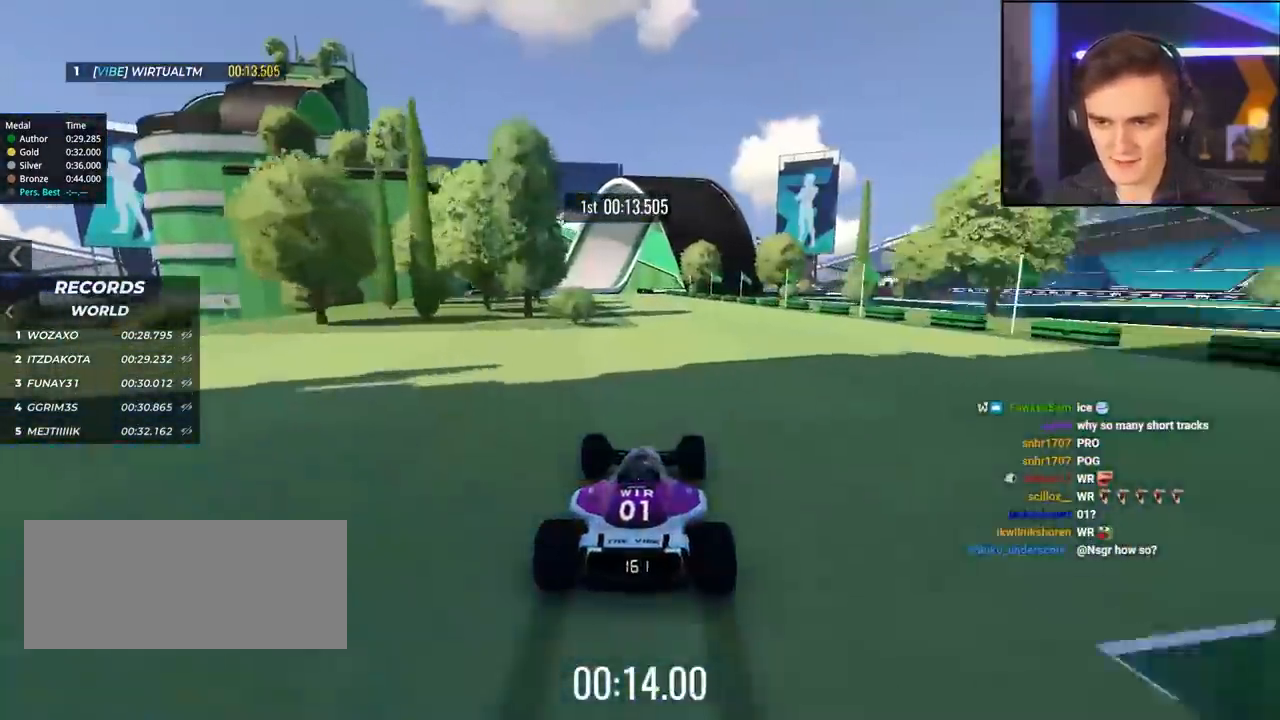
{"keys": ["up"], "events": [[333, "left", "down"], [433, "left", "up"]]}
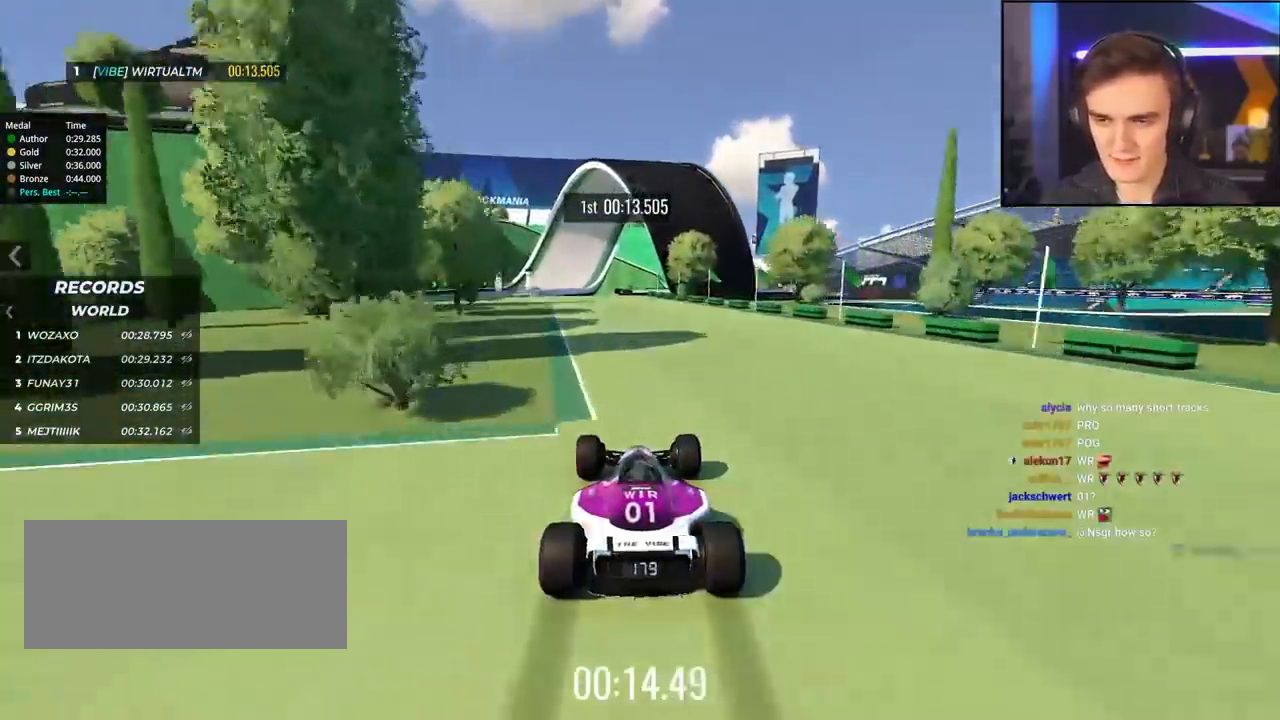
{"keys": ["left", "up"], "events": [[167, "left", "down"], [250, "left", "up"], [400, "left", "down"]]}
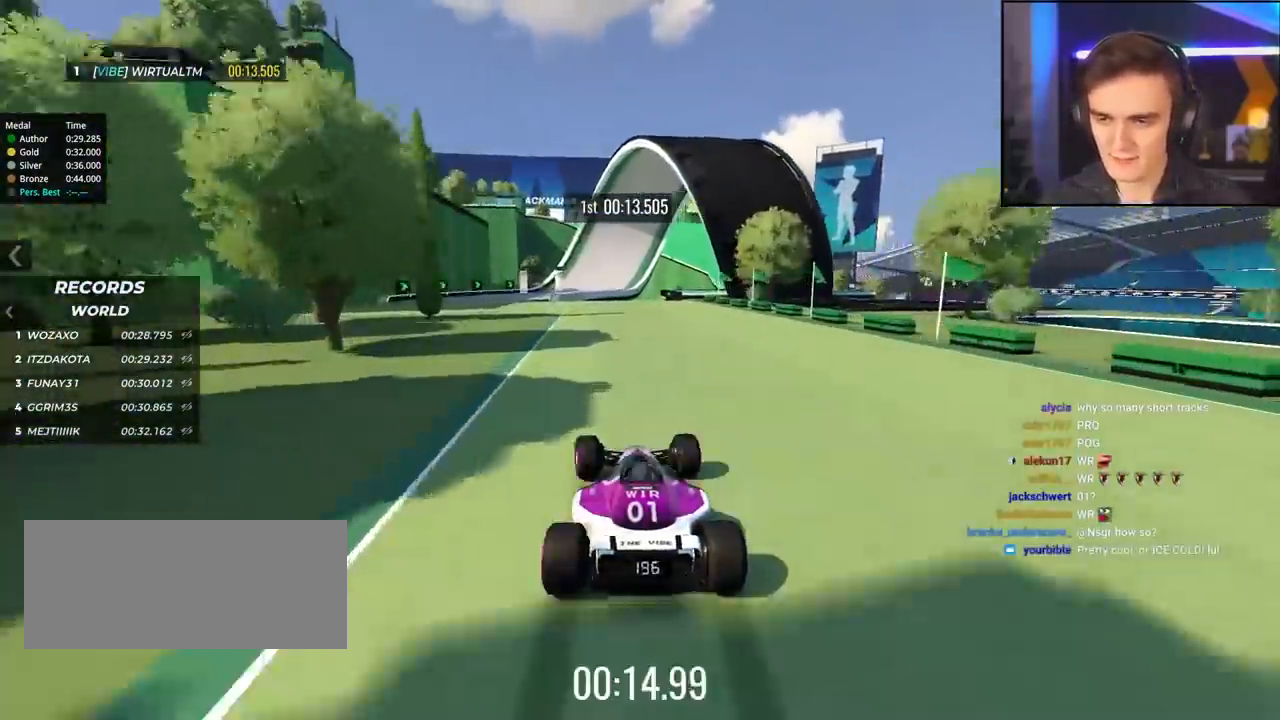
{"keys": ["right", "up"], "events": [[33, "left", "up"], [133, "left", "down"], [267, "left", "up"], [500, "right", "down"]]}
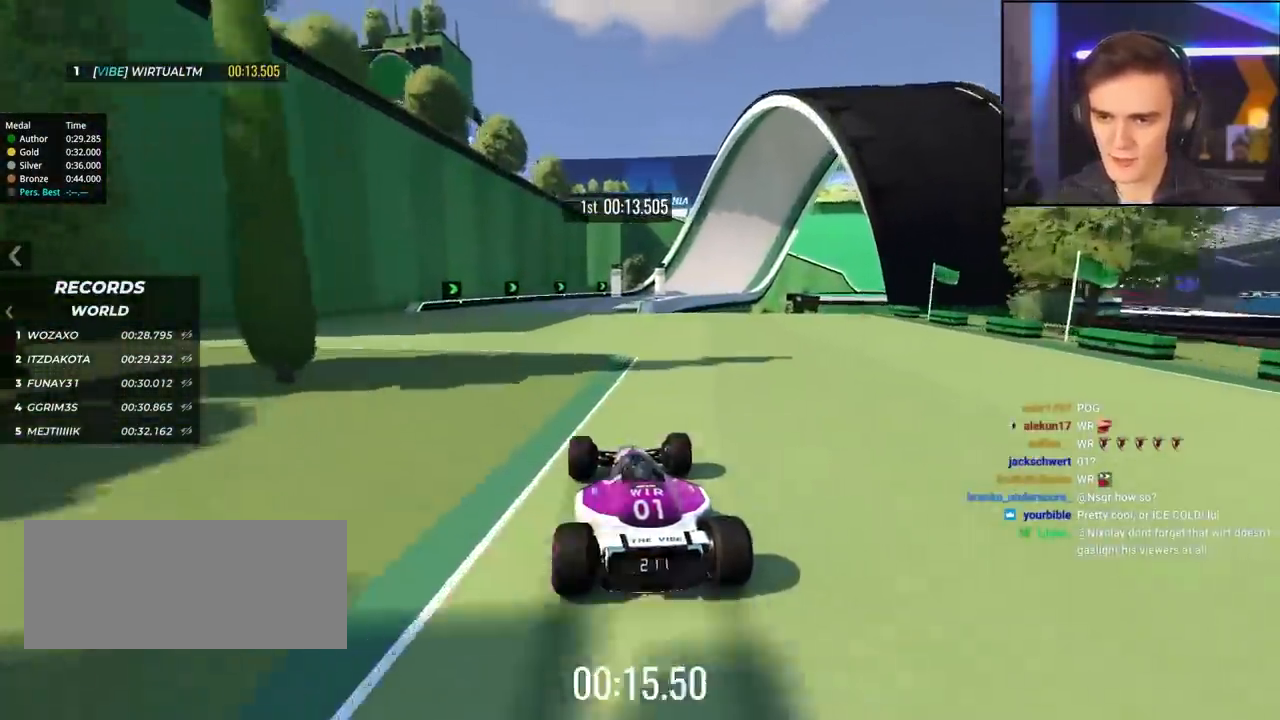
{"keys": ["right", "up"], "events": [[50, "right", "up"], [433, "right", "down"]]}
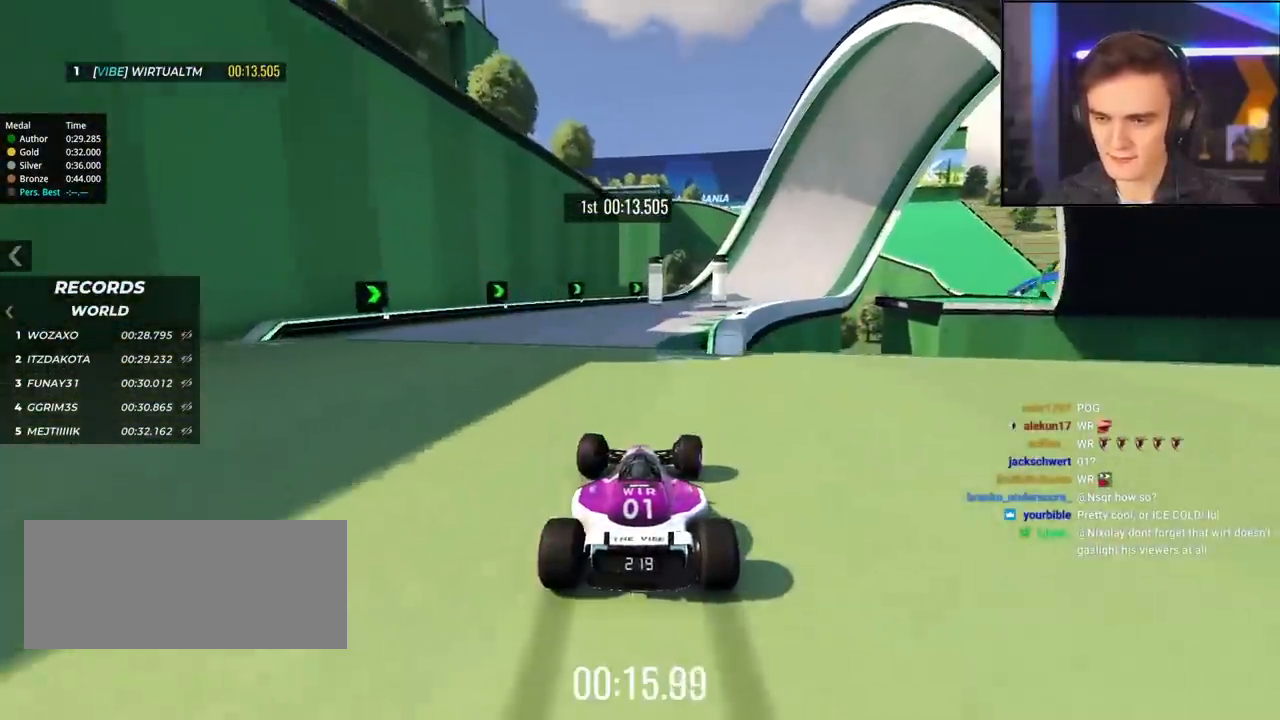
{"keys": ["right", "up"], "events": [[17, "right", "up"], [167, "right", "down"]]}
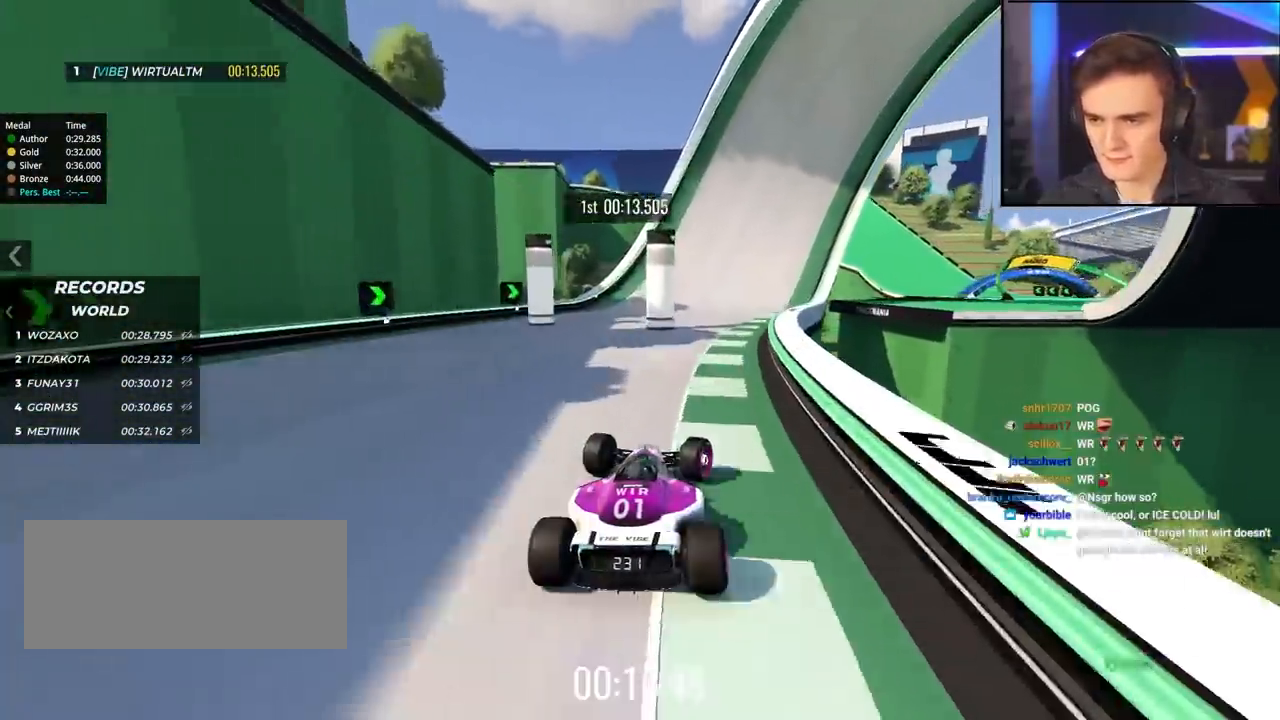
{"keys": ["up"], "events": [[33, "right", "up"], [317, "right", "down"], [417, "right", "up"]]}
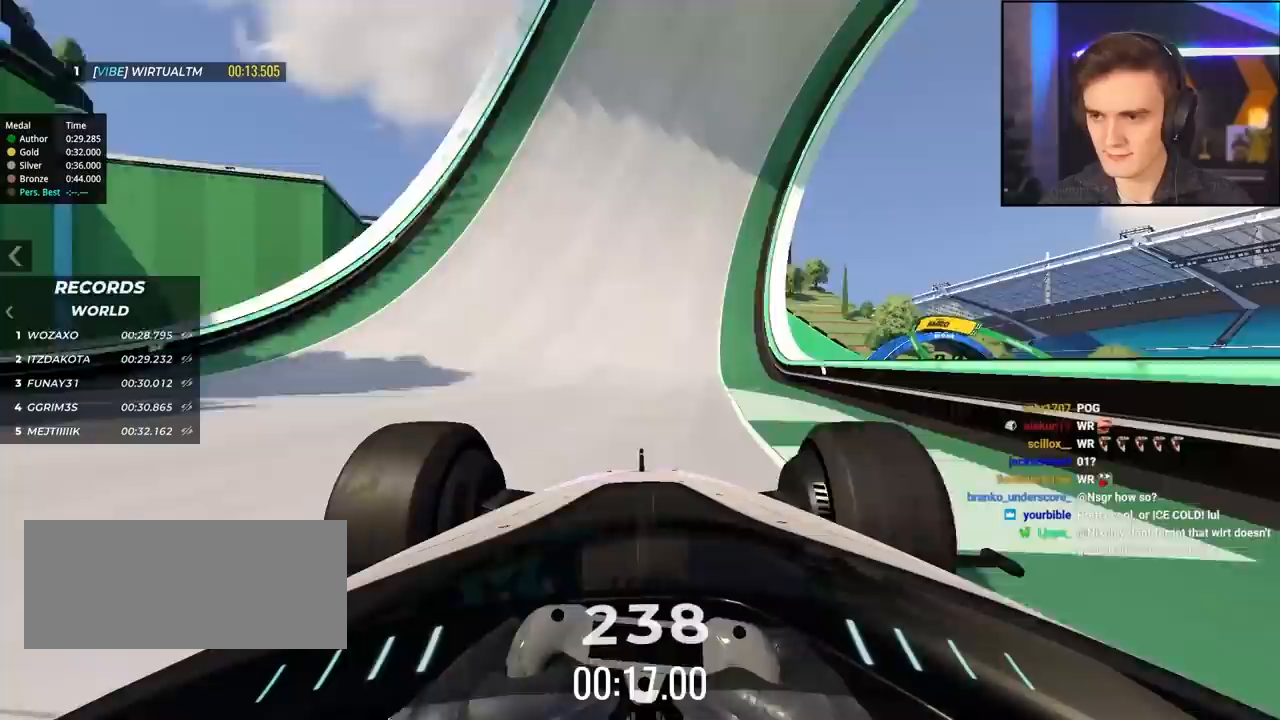
{"keys": ["up"], "events": [[233, "right", "down"], [283, "right", "up"]]}
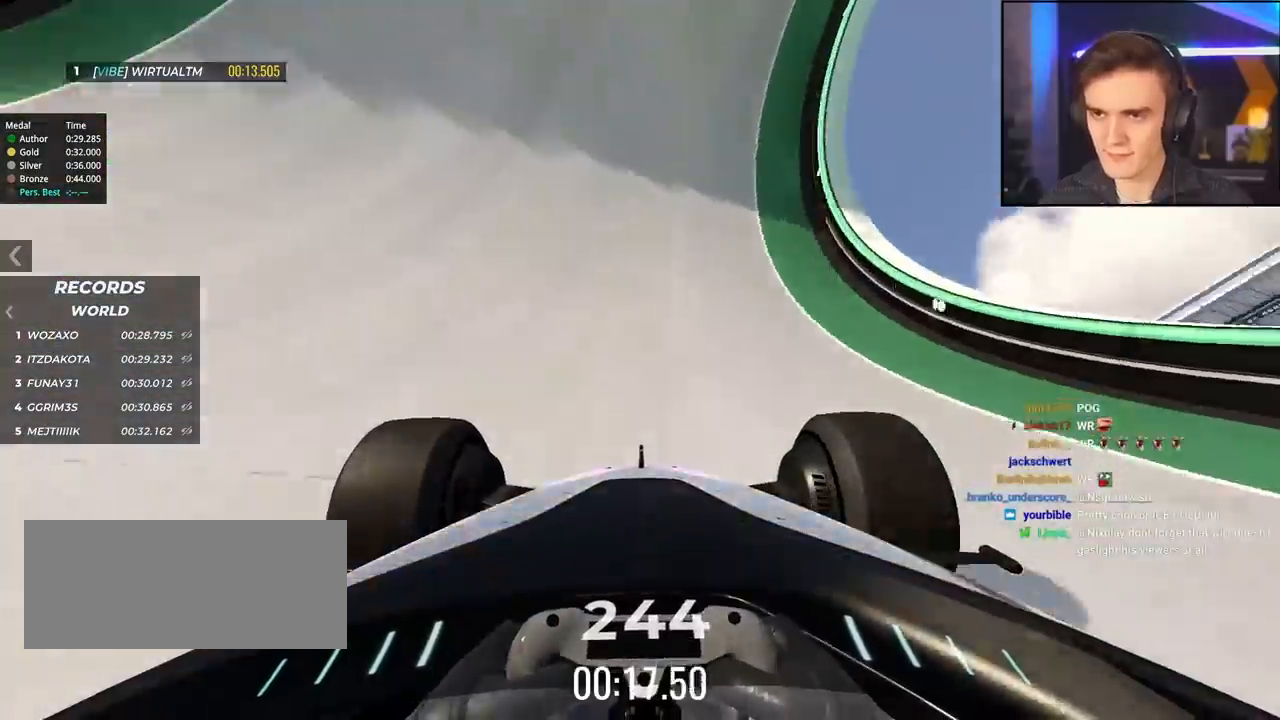
{"keys": ["up"], "events": [[300, "right", "down"], [350, "right", "up"]]}
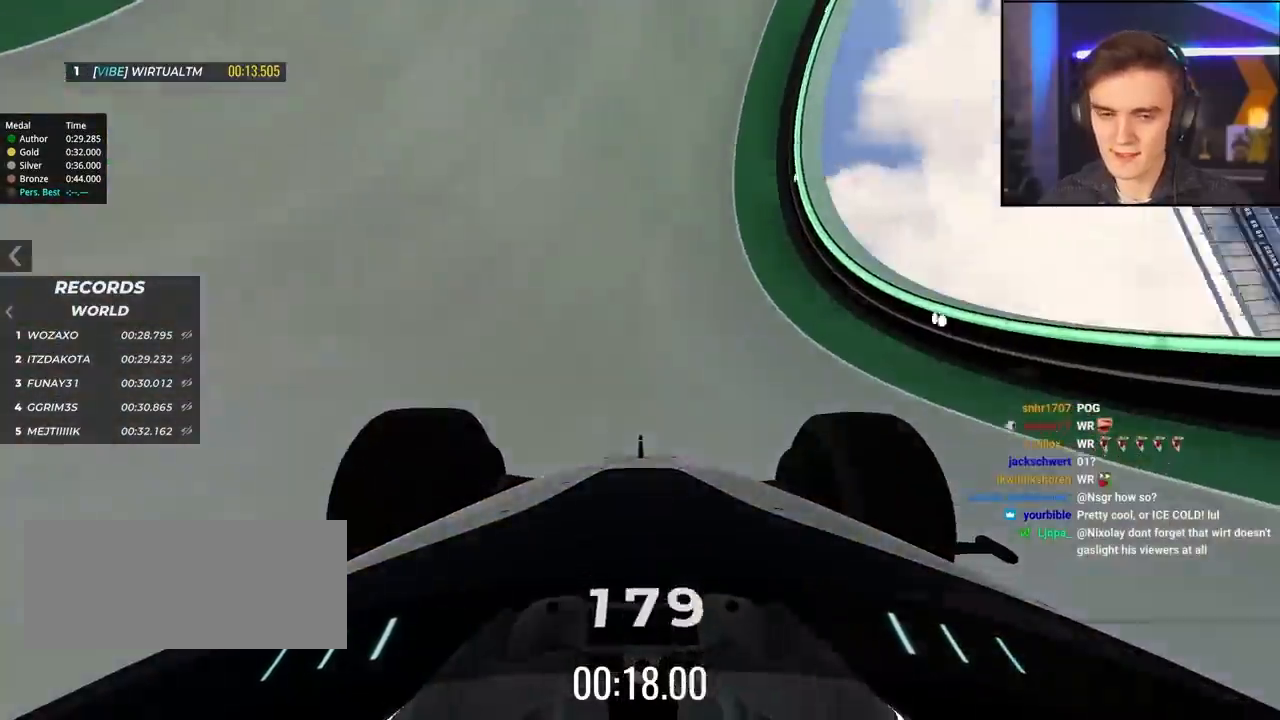
{"keys": ["up"], "events": []}
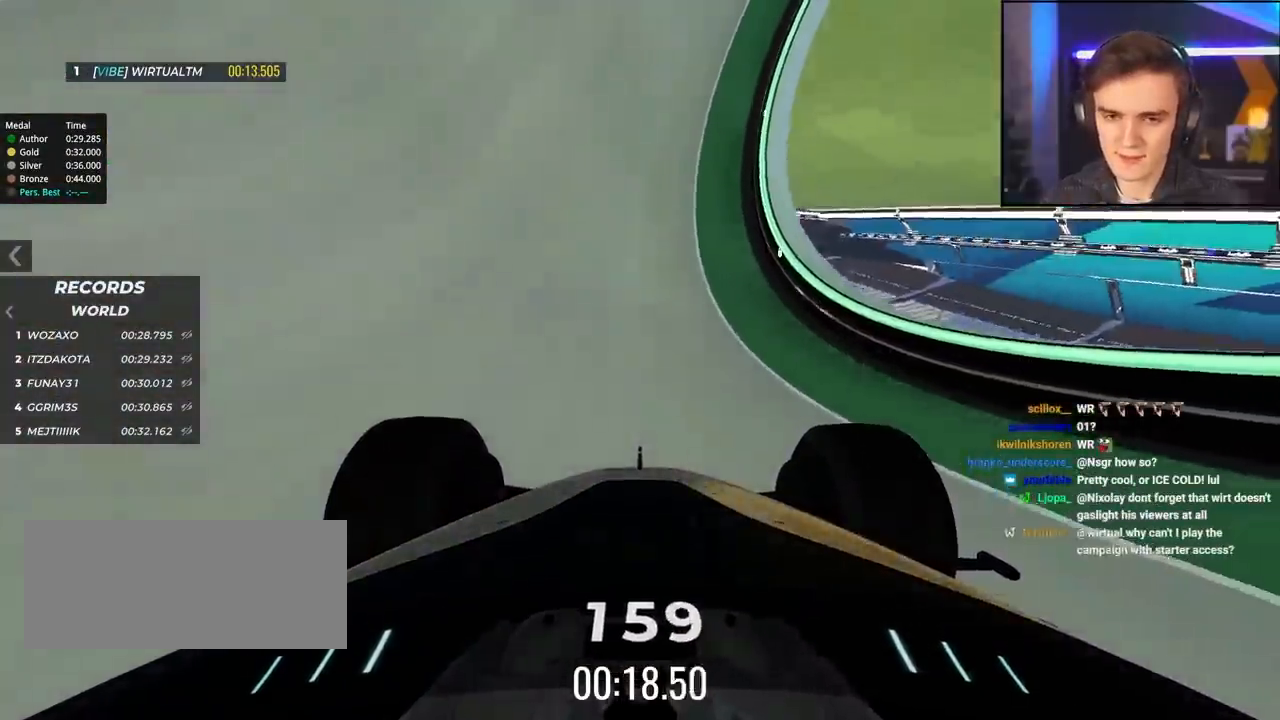
{"keys": ["left", "up"], "events": [[467, "left", "down"]]}
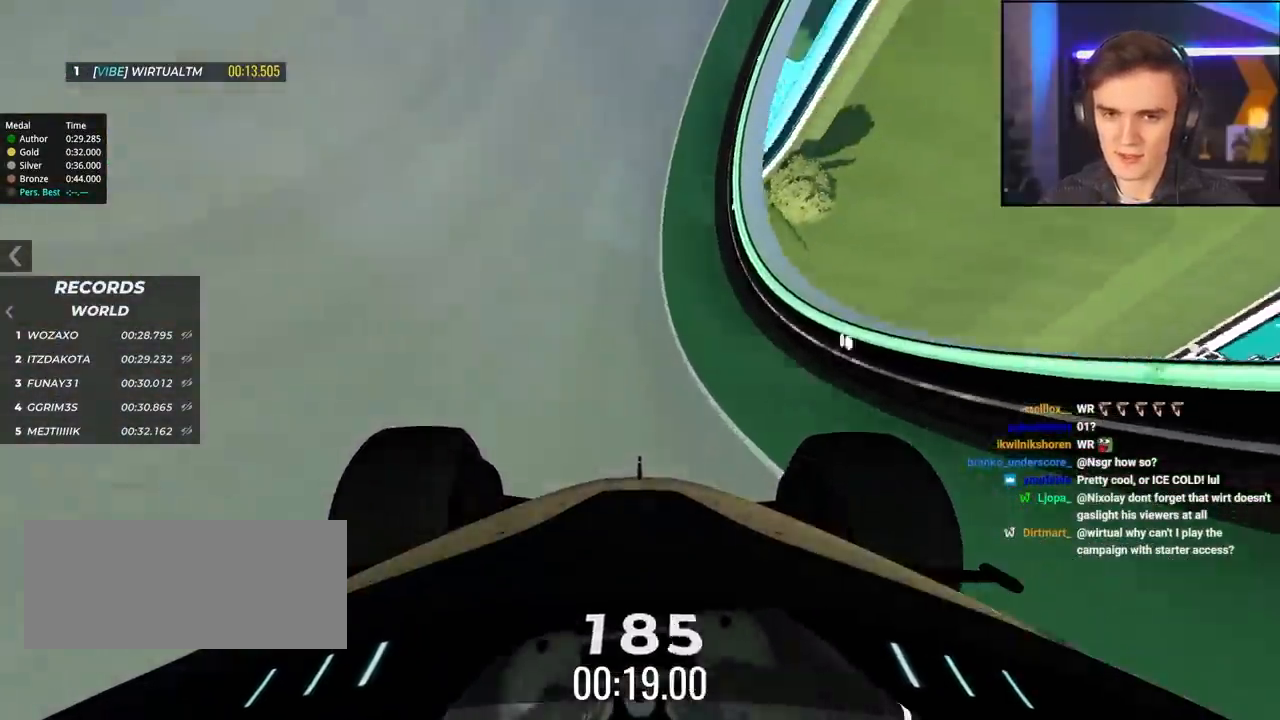
{"keys": ["up"], "events": [[17, "left", "up"]]}
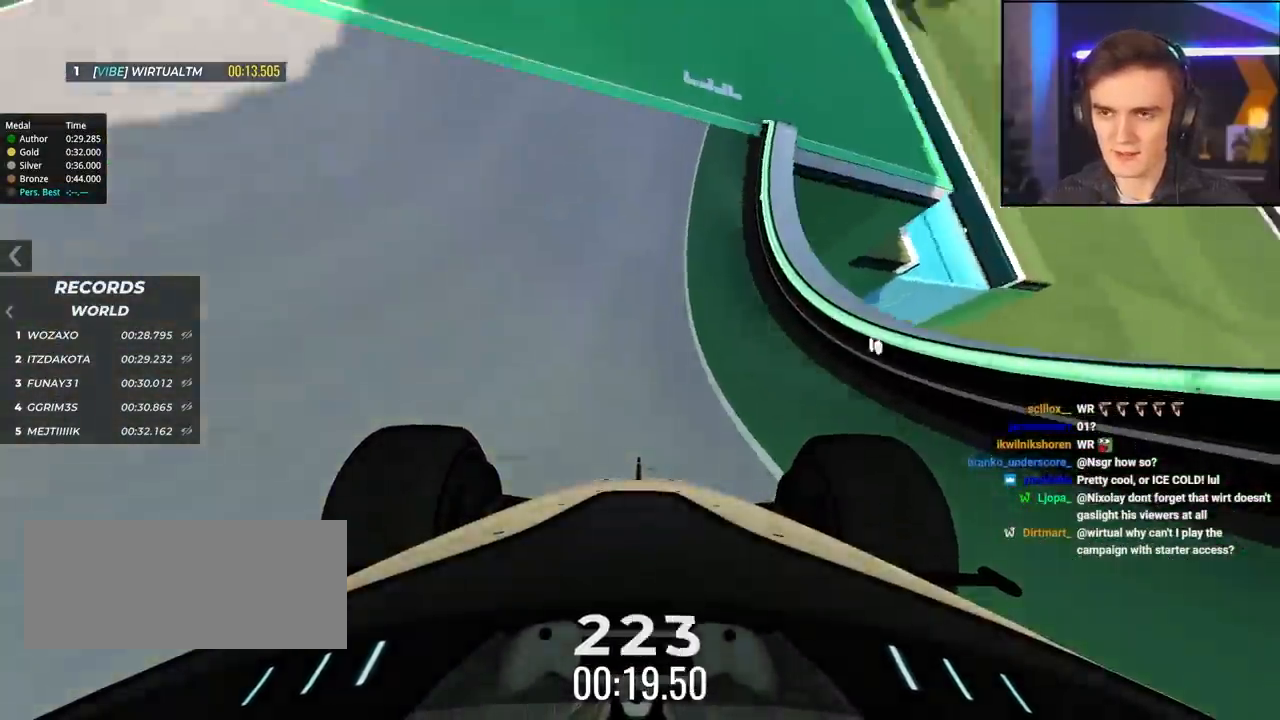
{"keys": ["left", "up"], "events": [[217, "left", "down"]]}
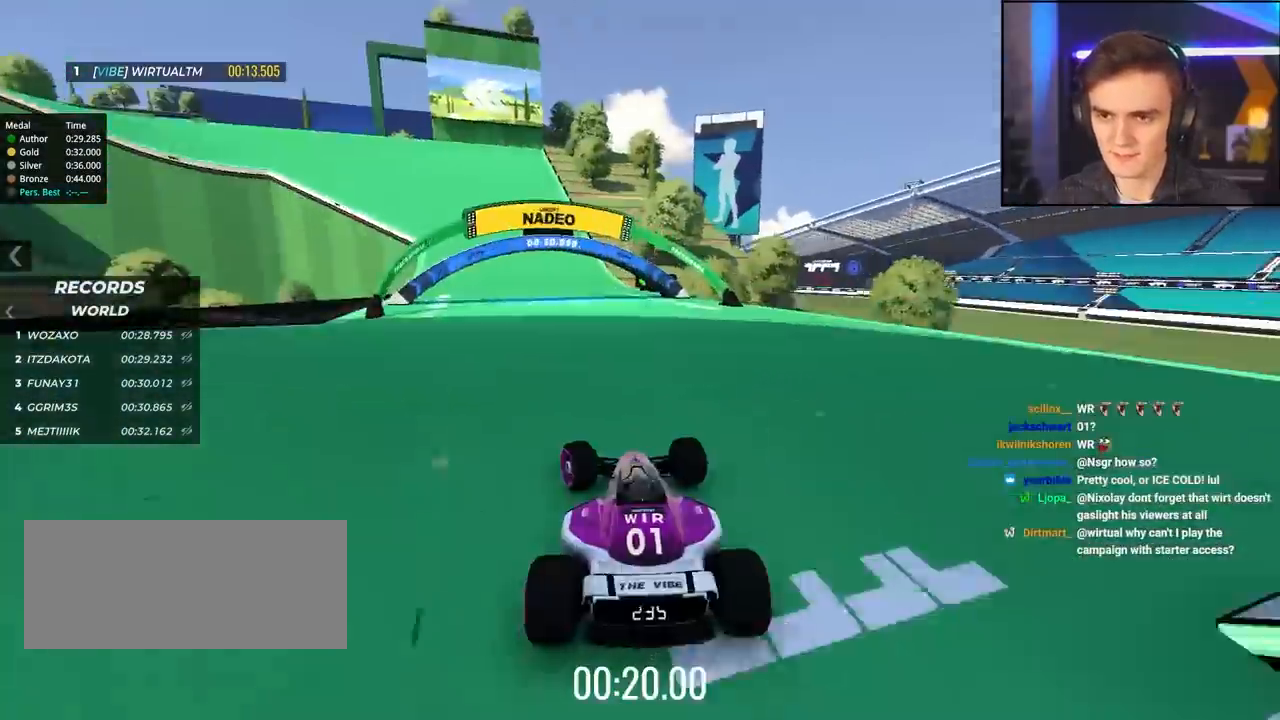
{"keys": ["up"], "events": [[200, "left", "up"]]}
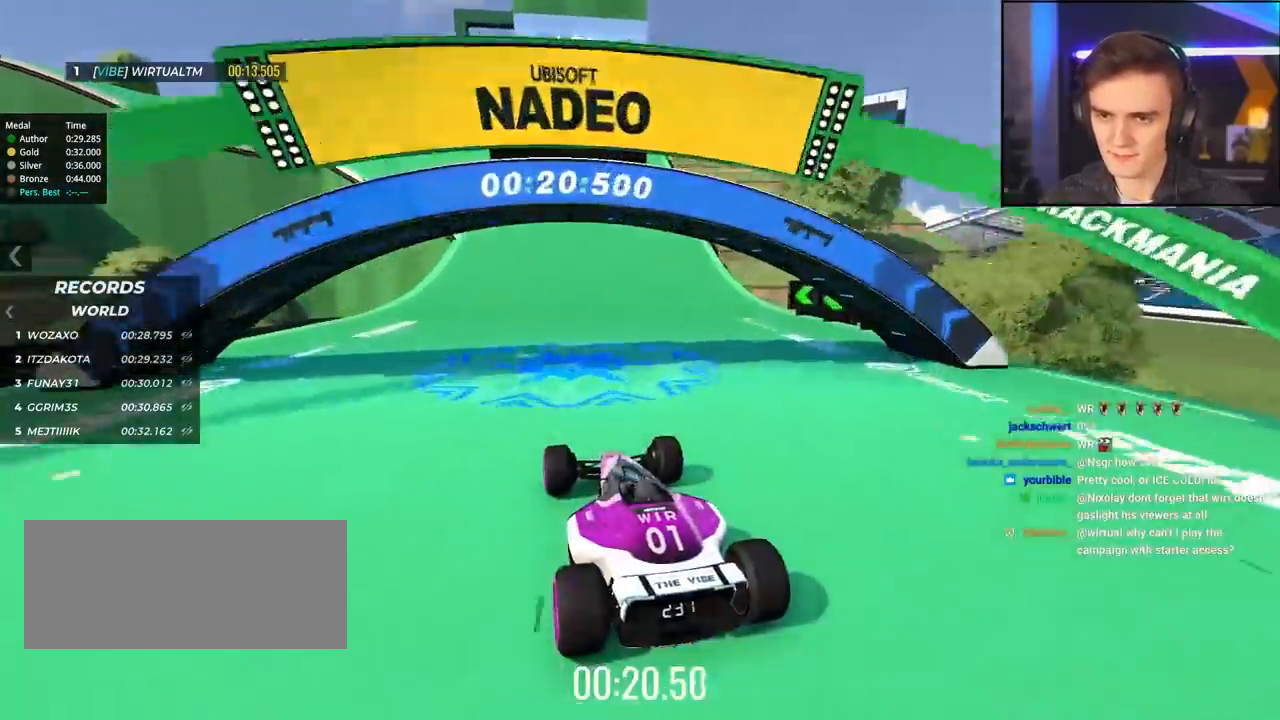
{"keys": ["left", "up"], "events": [[17, "left", "down"], [217, "left", "up"], [450, "left", "down"]]}